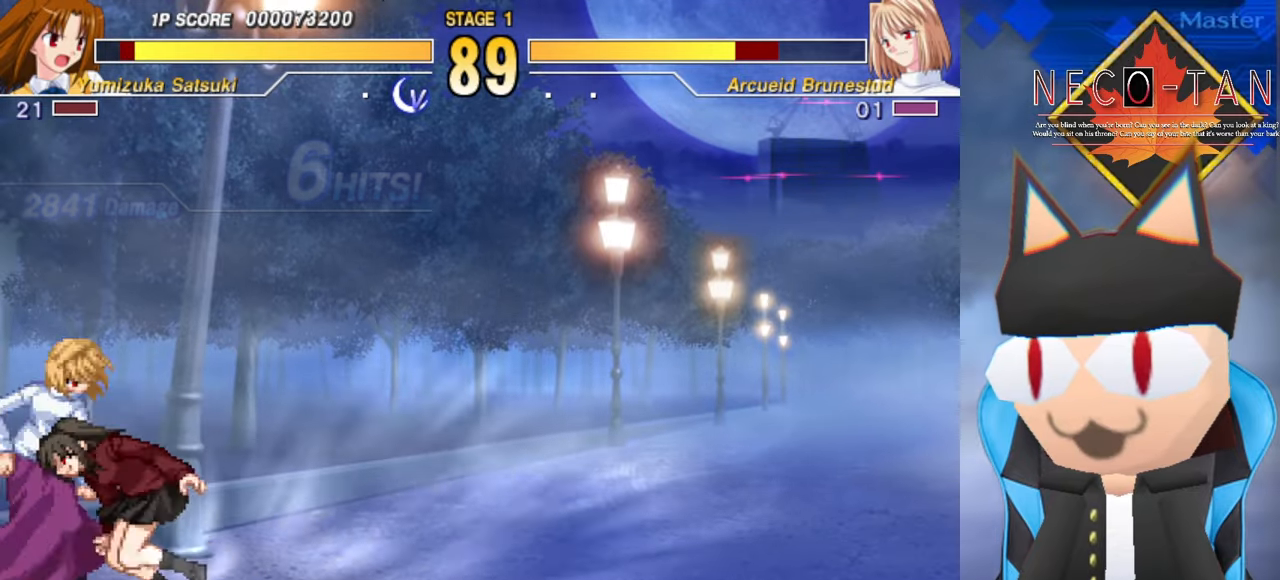
Gameplay with a controller (arcade stick); each line is a JSON object with the inputs held at the frame after it. "events" lists button and stick changes between this image and that frame as [ms after this image, input, new state], when the widget could be followed in between. Not read: L3 R3 other_buttons.
{"buttons": ["L2"], "left_stick": "center", "events": [[33, "left_stick", "center"], [66, "L2", "up"], [166, "L2", "down"], [233, "L2", "up"], [300, "L2", "down"], [400, "L2", "up"], [500, "L2", "down"]]}
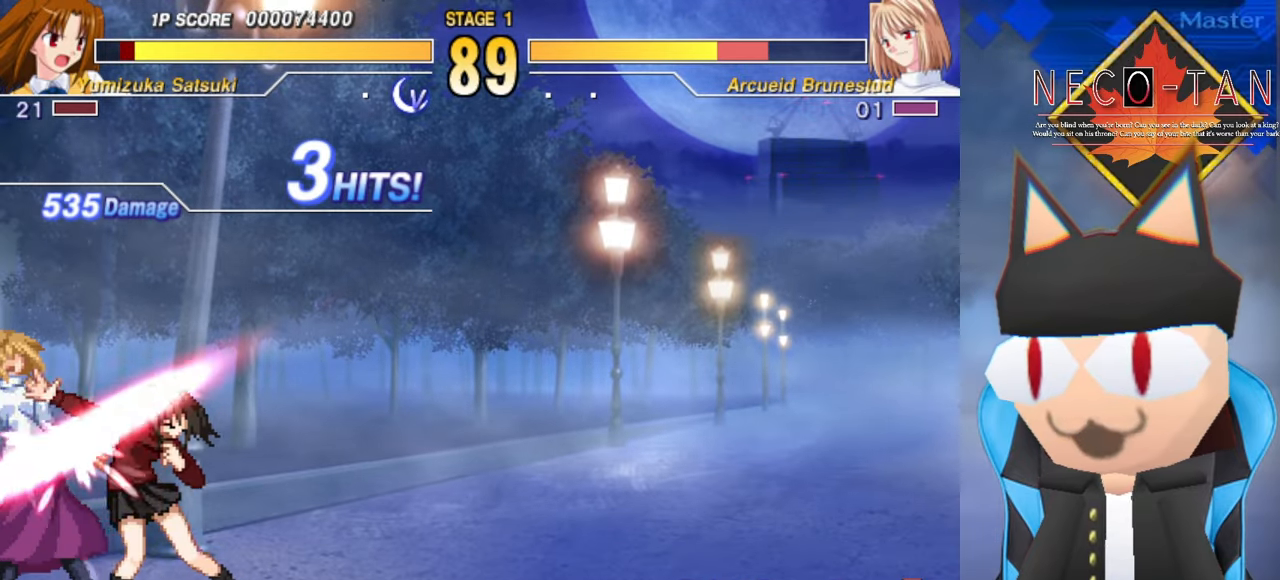
{"buttons": [], "left_stick": "center", "events": [[66, "L2", "up"], [150, "L2", "down"], [200, "R2", "down"], [233, "L2", "up"], [300, "R2", "up"], [350, "R2", "down"], [450, "R2", "up"]]}
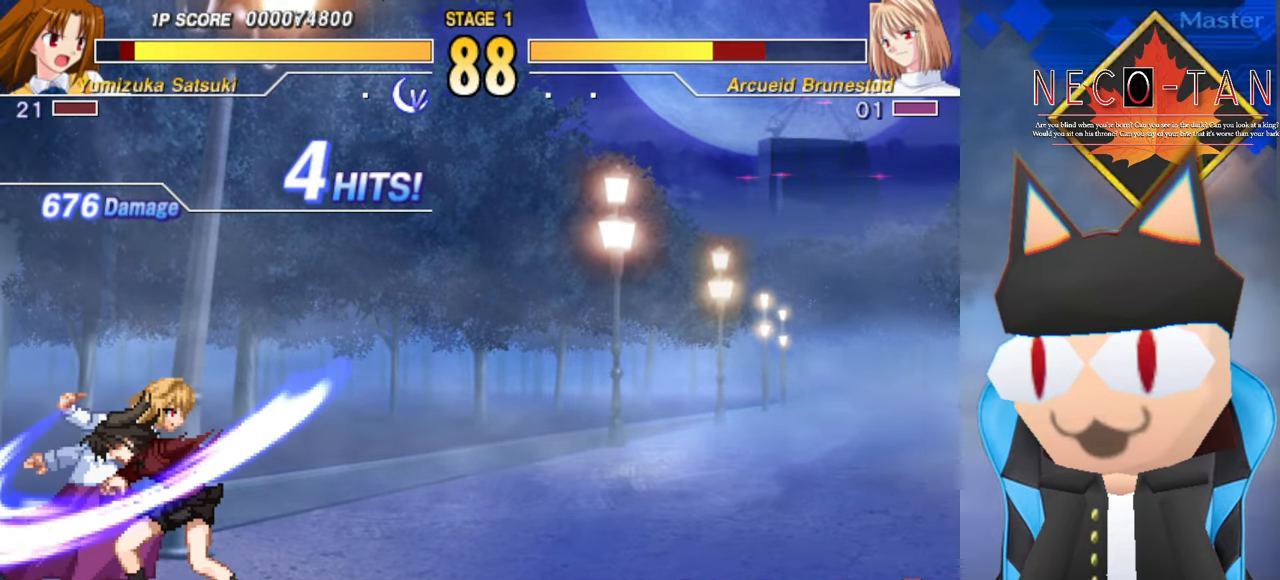
{"buttons": [], "left_stick": "right", "events": [[83, "left_stick", "up"], [200, "left_stick", "right"], [266, "L2", "down"], [266, "left_stick", "up"], [316, "L2", "up"], [333, "left_stick", "right"], [416, "L2", "down"], [466, "L2", "up"]]}
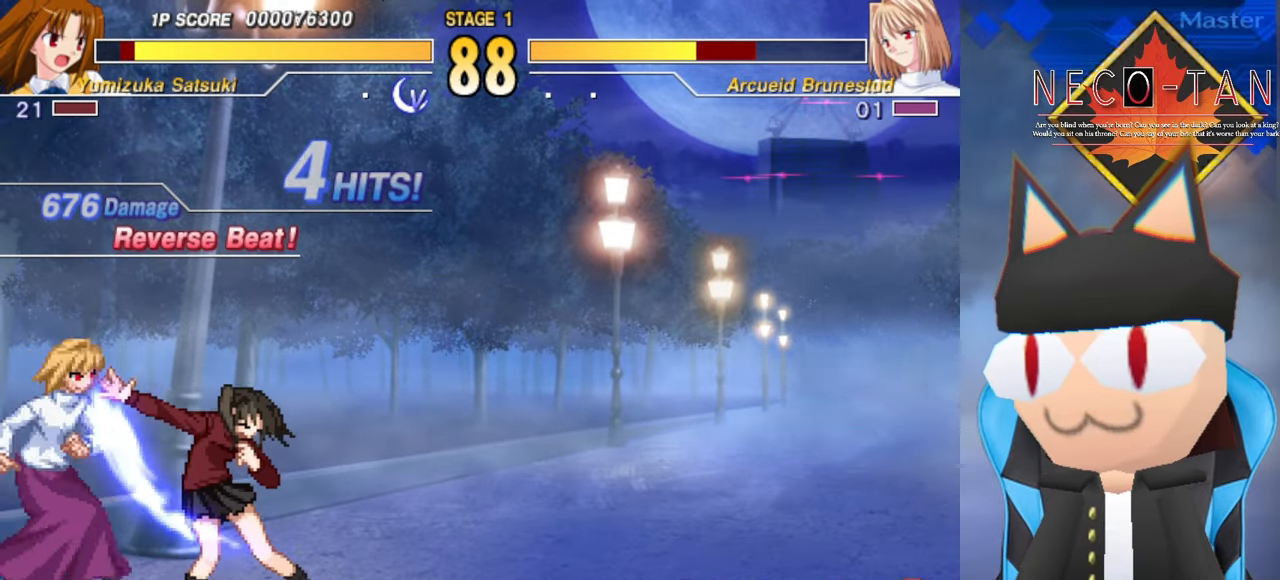
{"buttons": [], "left_stick": "center", "events": [[16, "left_stick", "center"], [33, "L2", "down"], [116, "L2", "up"]]}
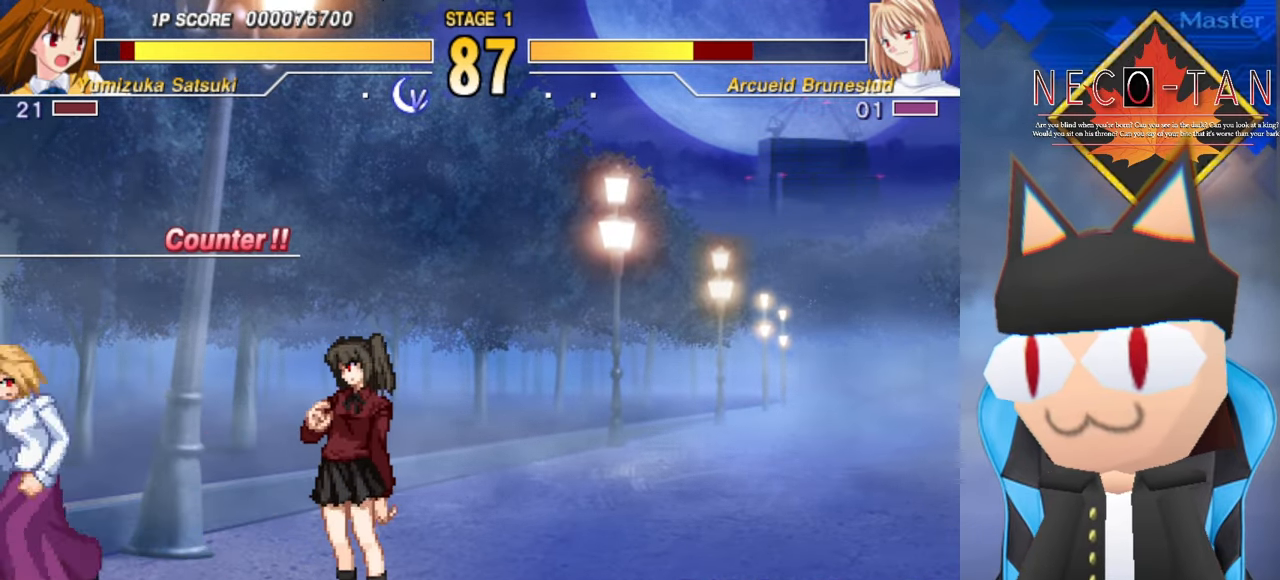
{"buttons": [], "left_stick": "up", "events": [[116, "left_stick", "down-right"], [300, "left_stick", "up"]]}
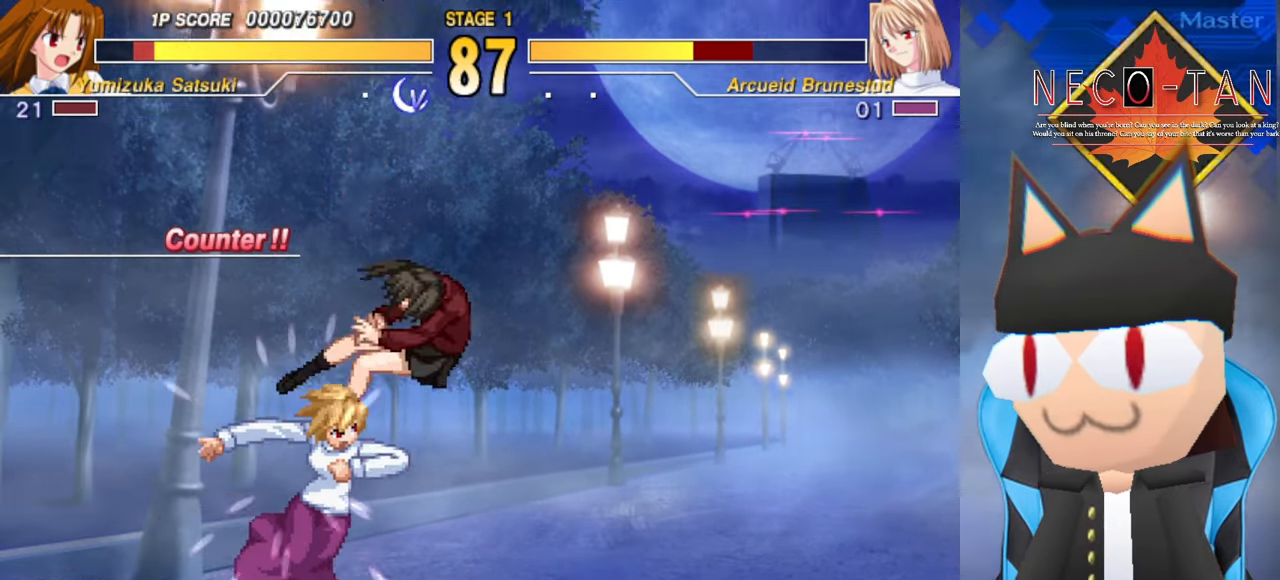
{"buttons": ["L2"], "left_stick": "up-right", "events": [[83, "L2", "down"], [166, "L2", "up"], [250, "L2", "down"], [333, "L2", "up"], [416, "L2", "down"], [466, "left_stick", "up-right"]]}
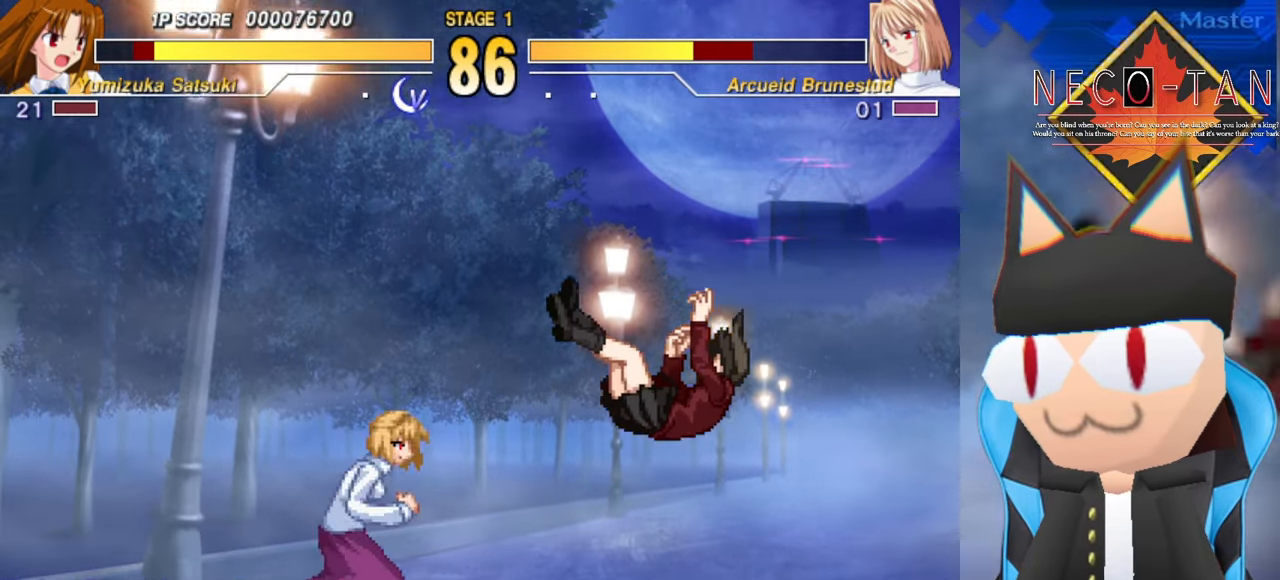
{"buttons": [], "left_stick": "up-right", "events": [[16, "L2", "up"], [100, "L2", "down"], [216, "L2", "up"], [350, "CIRCLE", "down"], [433, "CIRCLE", "up"]]}
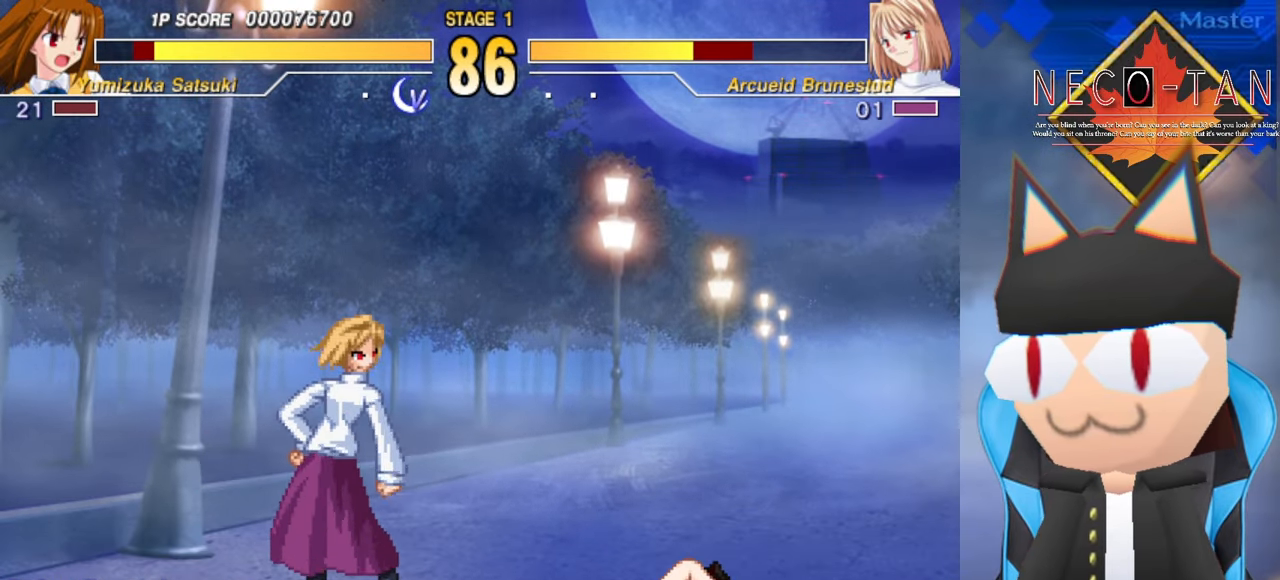
{"buttons": ["CIRCLE"], "left_stick": "up-right", "events": [[16, "CIRCLE", "down"], [100, "CIRCLE", "up"], [183, "CIRCLE", "down"], [266, "CIRCLE", "up"], [350, "CIRCLE", "down"], [416, "CIRCLE", "up"], [483, "CIRCLE", "down"]]}
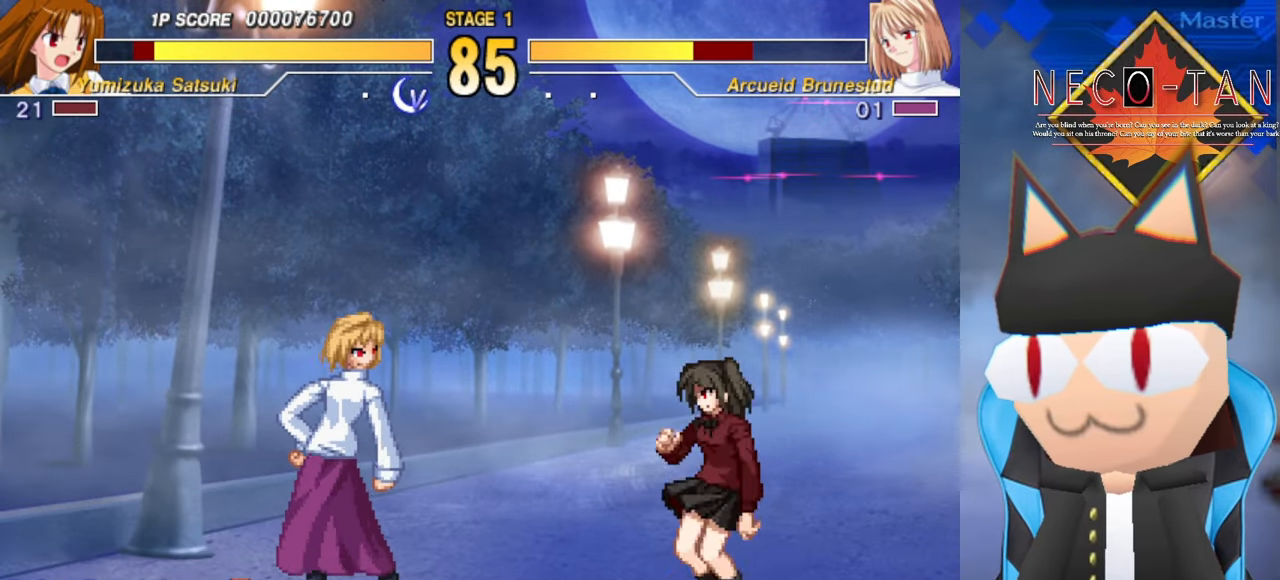
{"buttons": [], "left_stick": "up-right", "events": [[83, "CIRCLE", "up"], [350, "CIRCLE", "down"], [483, "CIRCLE", "up"]]}
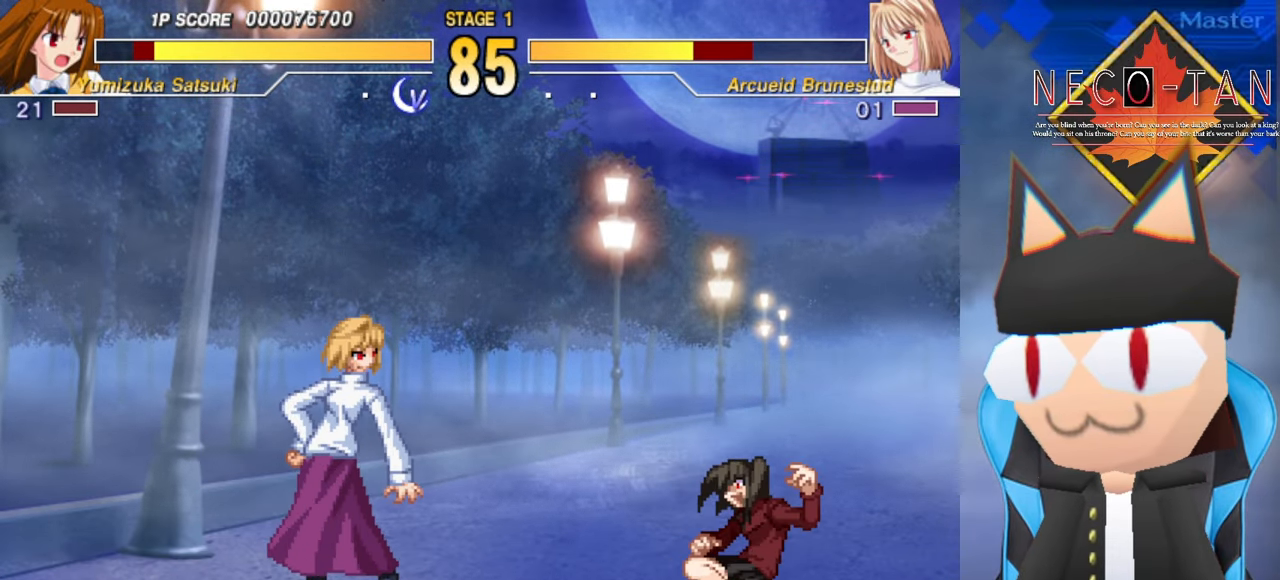
{"buttons": [], "left_stick": "up-right", "events": []}
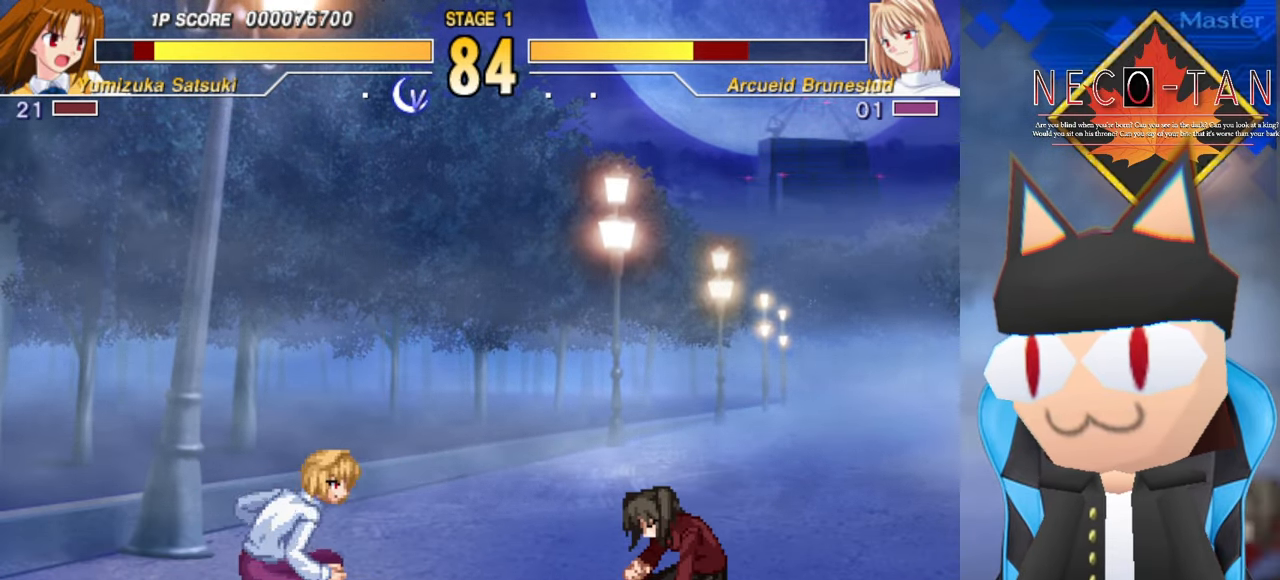
{"buttons": ["CIRCLE"], "left_stick": "right", "events": [[50, "left_stick", "right"], [217, "CIRCLE", "down"]]}
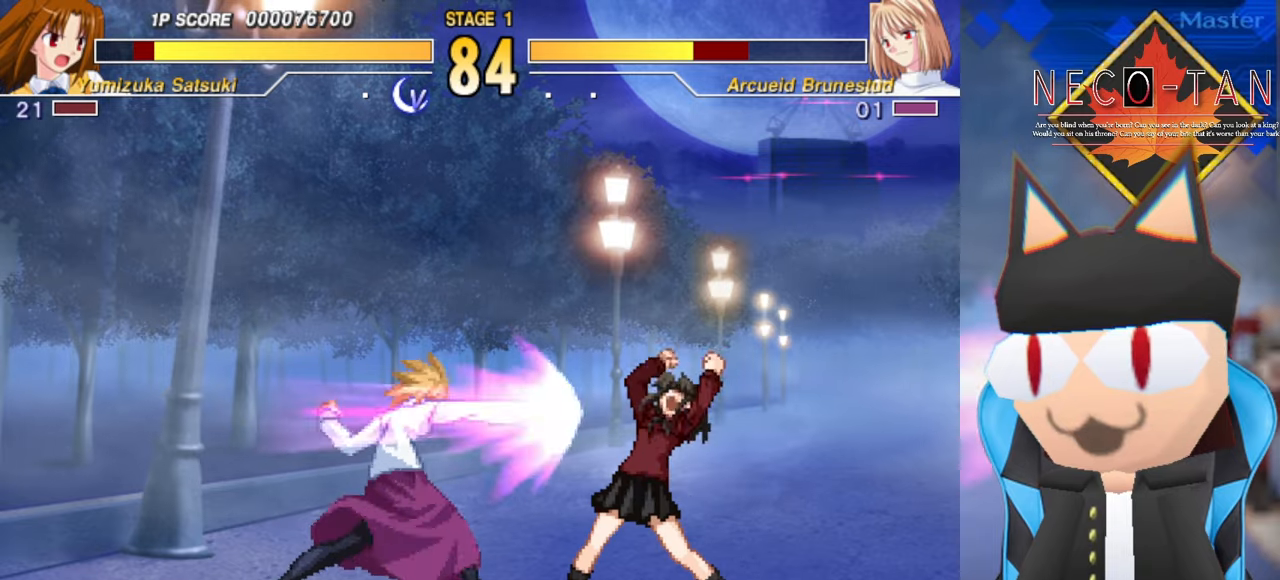
{"buttons": [], "left_stick": "right", "events": [[200, "CIRCLE", "up"]]}
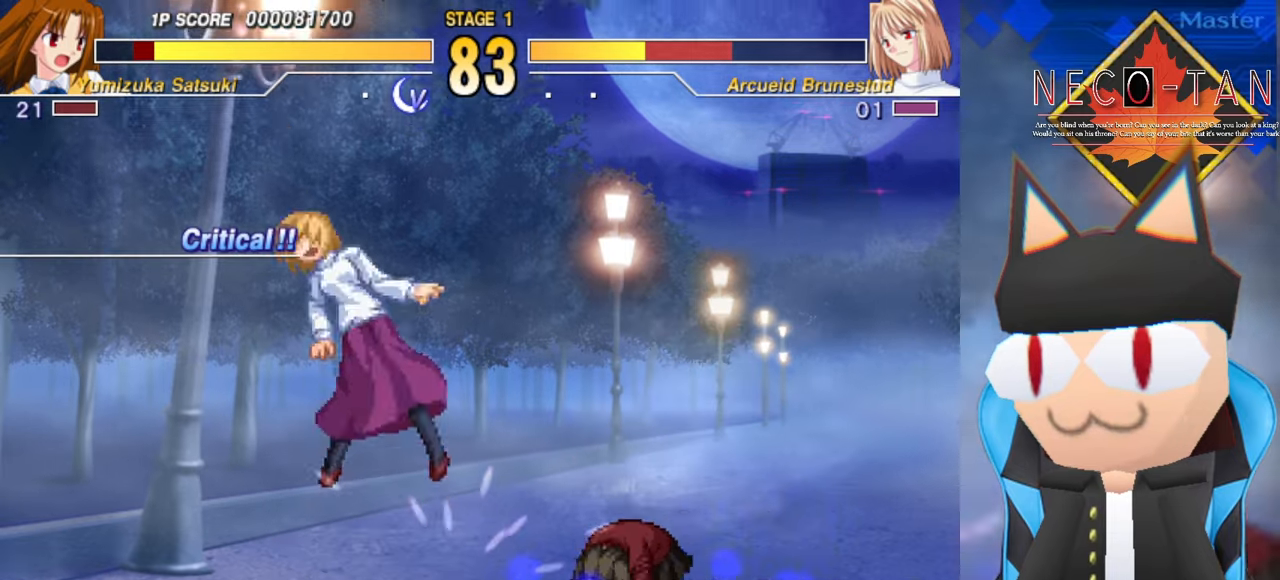
{"buttons": ["CIRCLE"], "left_stick": "center", "events": [[350, "left_stick", "center"], [467, "CIRCLE", "down"]]}
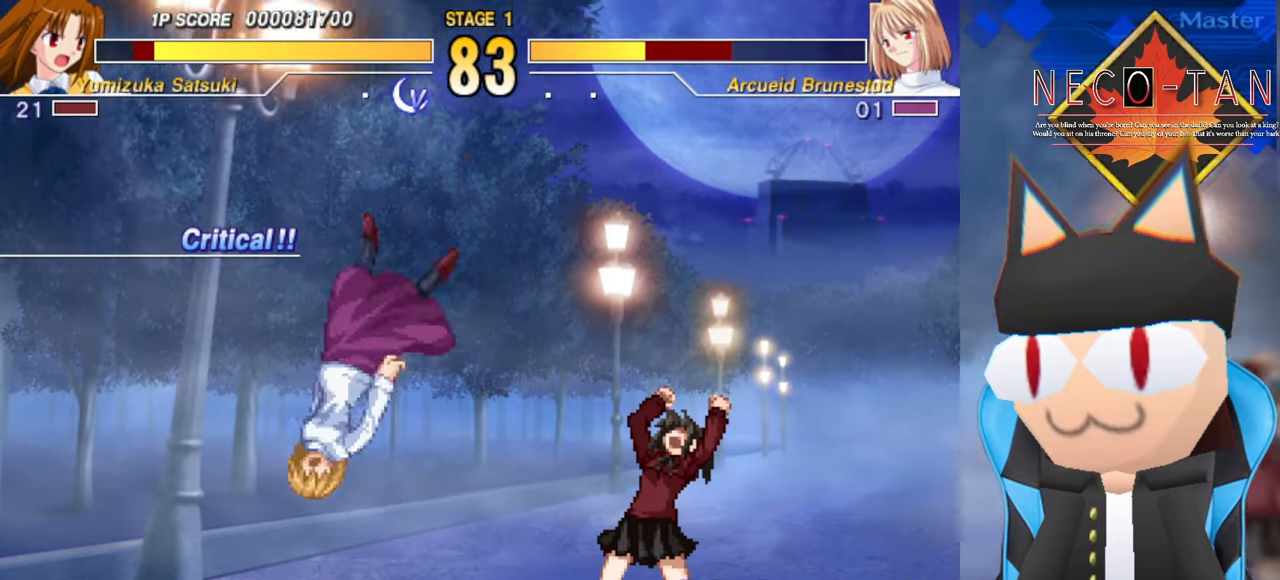
{"buttons": ["CIRCLE"], "left_stick": "center", "events": []}
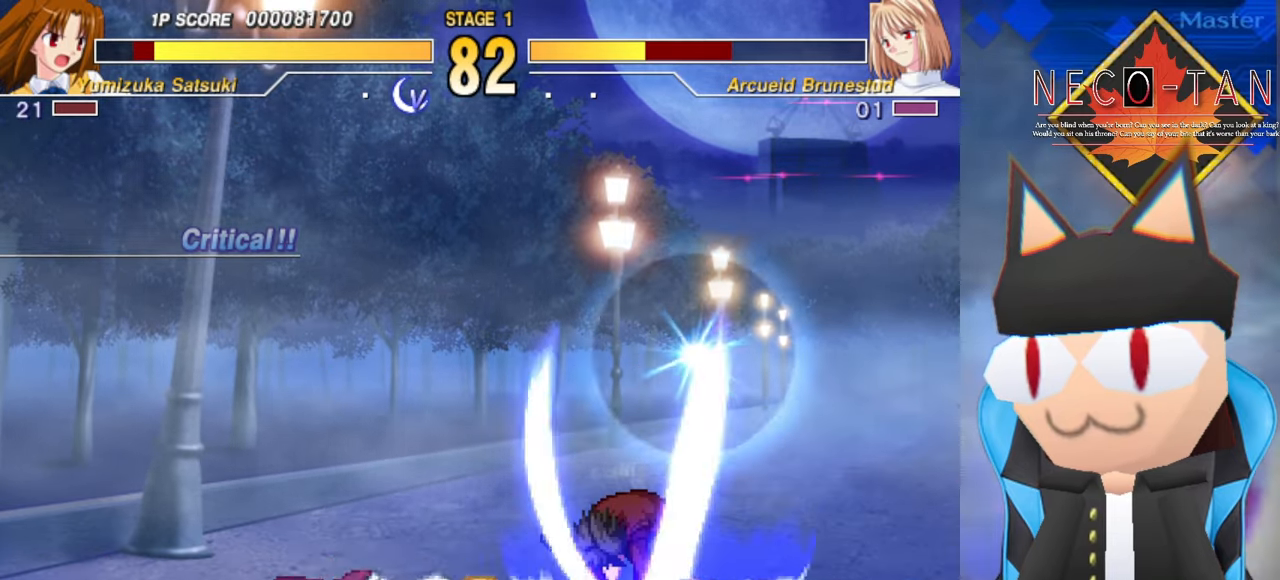
{"buttons": [], "left_stick": "center", "events": [[134, "CIRCLE", "up"]]}
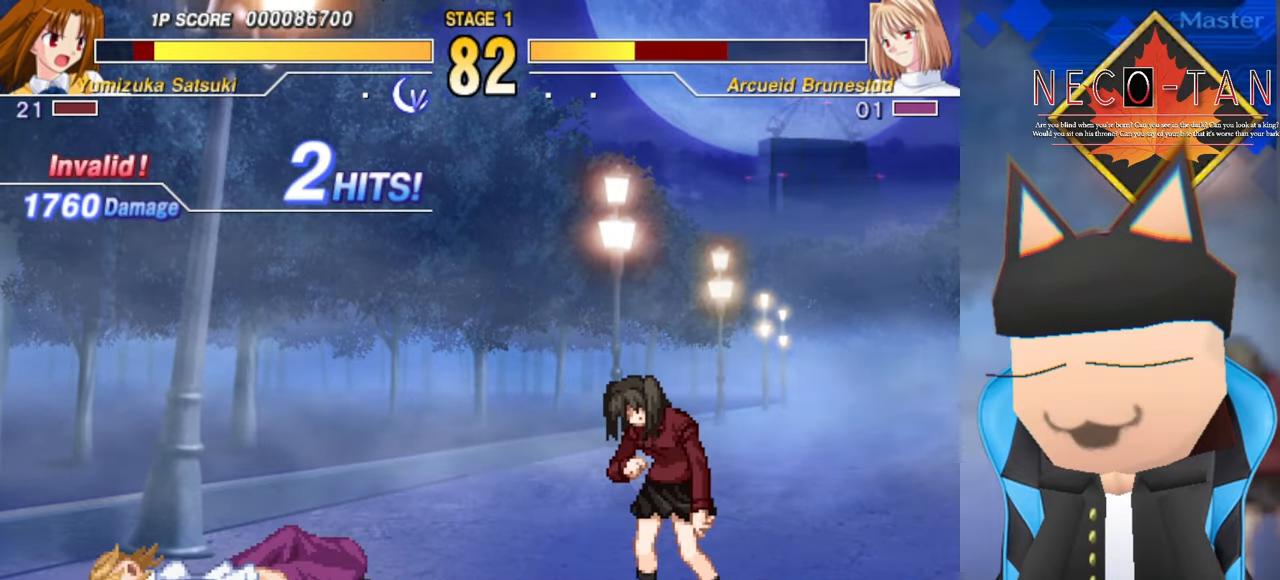
{"buttons": ["CIRCLE"], "left_stick": "left", "events": [[84, "left_stick", "left"], [184, "CIRCLE", "down"]]}
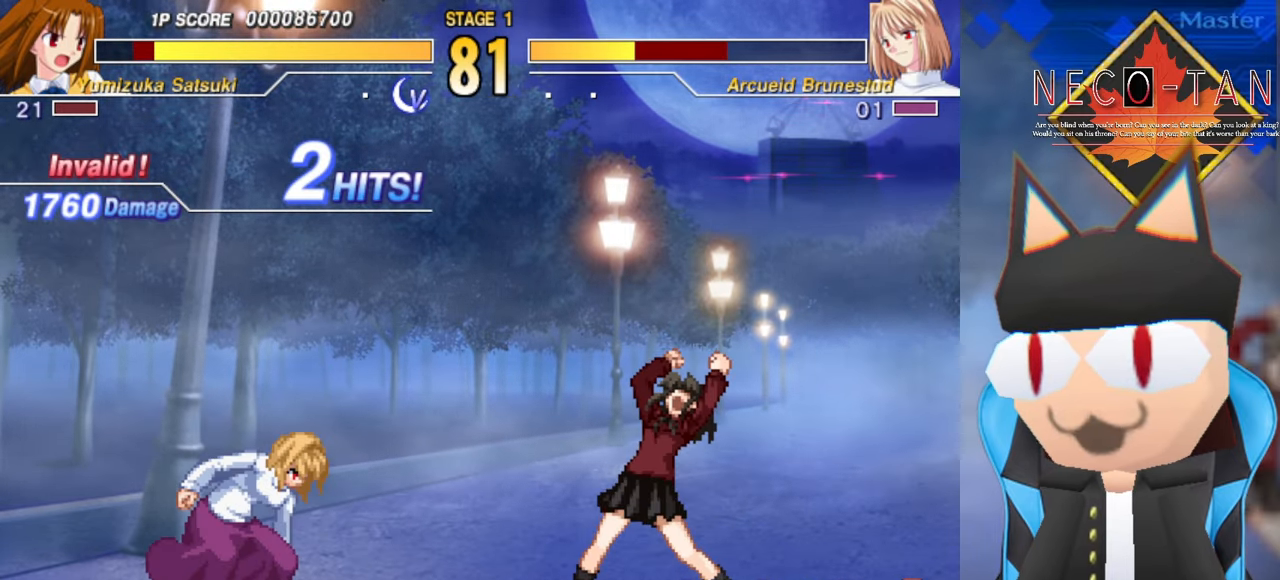
{"buttons": [], "left_stick": "left", "events": [[200, "CIRCLE", "up"]]}
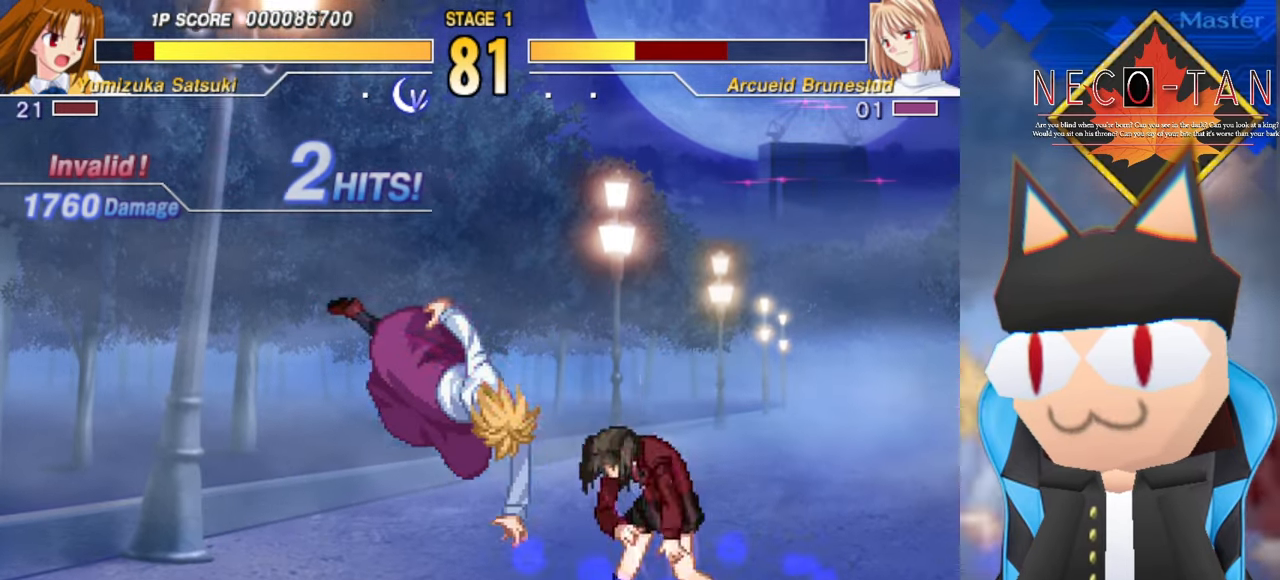
{"buttons": [], "left_stick": "left", "events": [[317, "L2", "down"], [467, "L2", "up"]]}
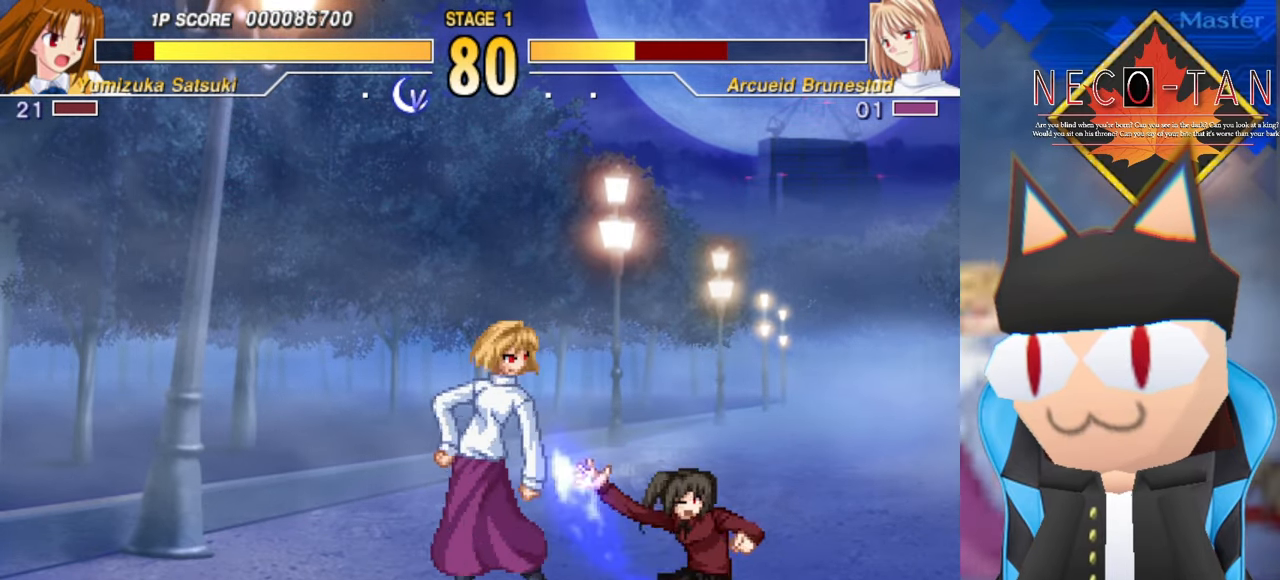
{"buttons": [], "left_stick": "up-right", "events": [[34, "R2", "down"], [134, "R2", "up"], [150, "left_stick", "up-right"], [217, "R2", "down"], [300, "R2", "up"], [367, "R2", "down"], [467, "R2", "up"]]}
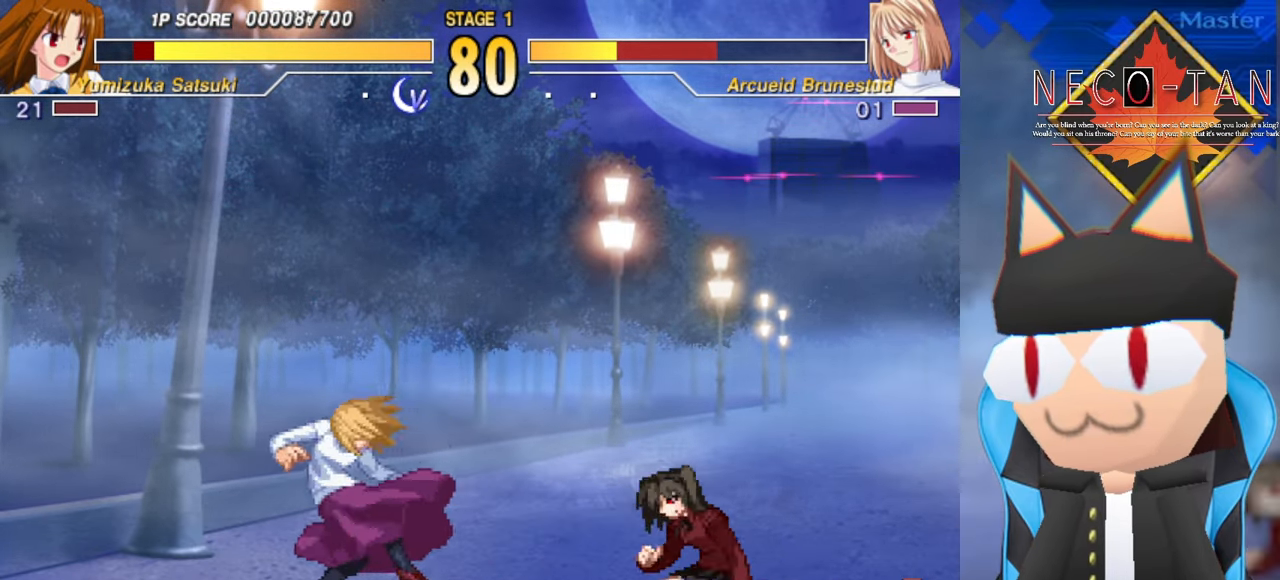
{"buttons": ["R2"], "left_stick": "up-right", "events": [[50, "R2", "down"], [134, "R2", "up"], [184, "R2", "down"], [300, "R2", "up"], [400, "R2", "down"]]}
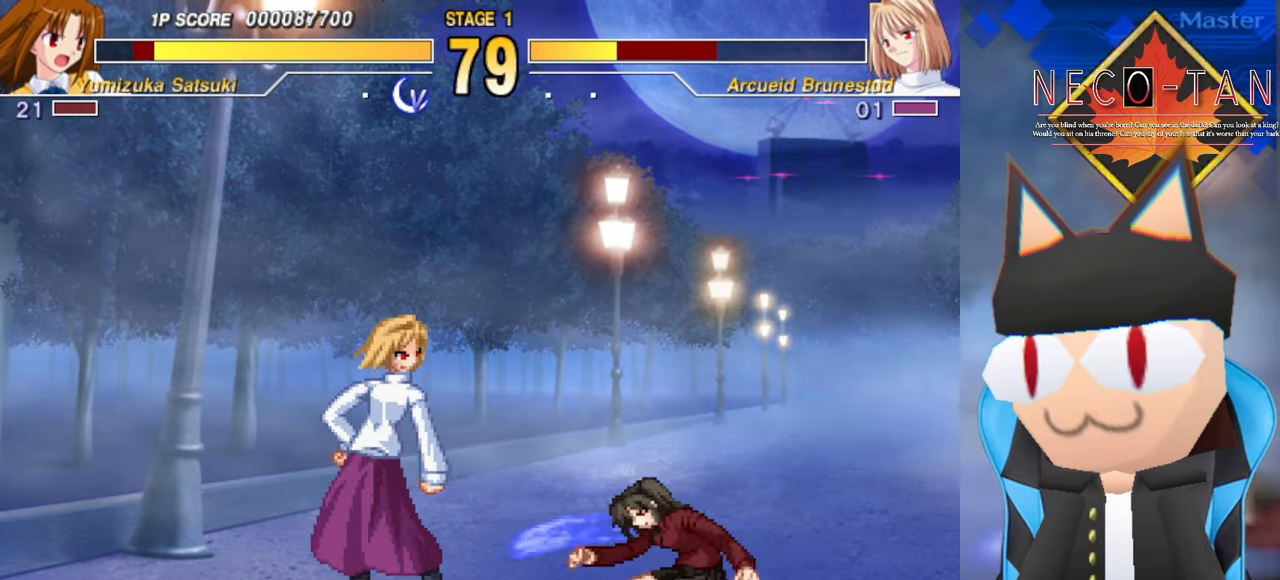
{"buttons": ["R2"], "left_stick": "right", "events": [[50, "R2", "up"], [200, "left_stick", "right"], [367, "R2", "down"]]}
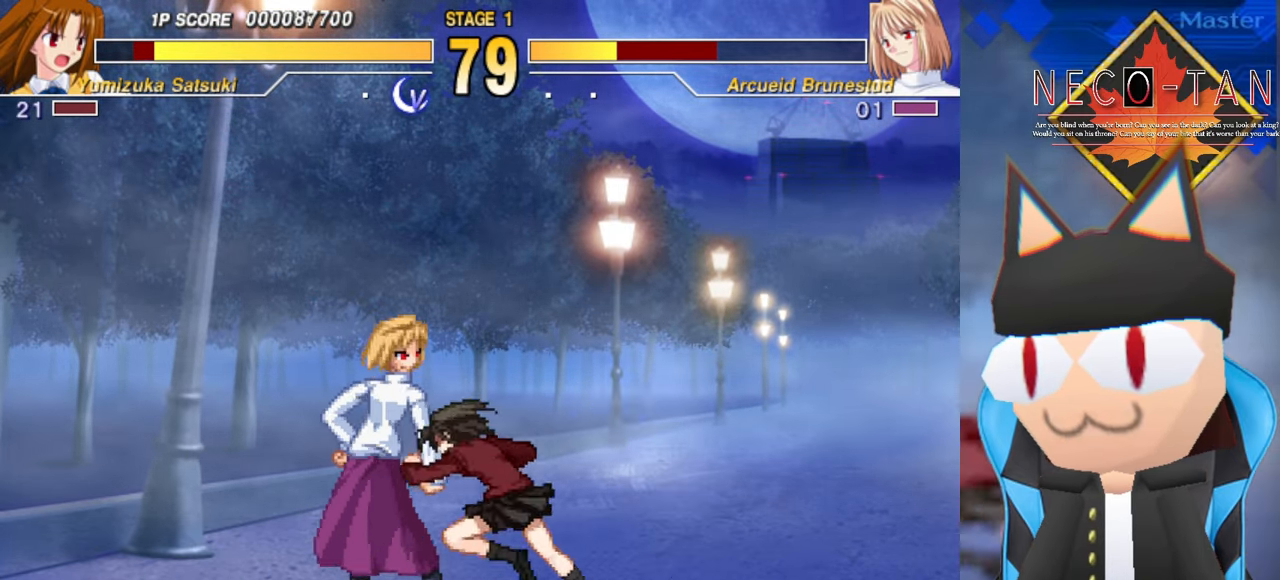
{"buttons": ["R2"], "left_stick": "right", "events": [[17, "R2", "up"], [100, "R2", "down"], [184, "R2", "up"], [250, "R2", "down"], [367, "R2", "up"], [434, "R2", "down"]]}
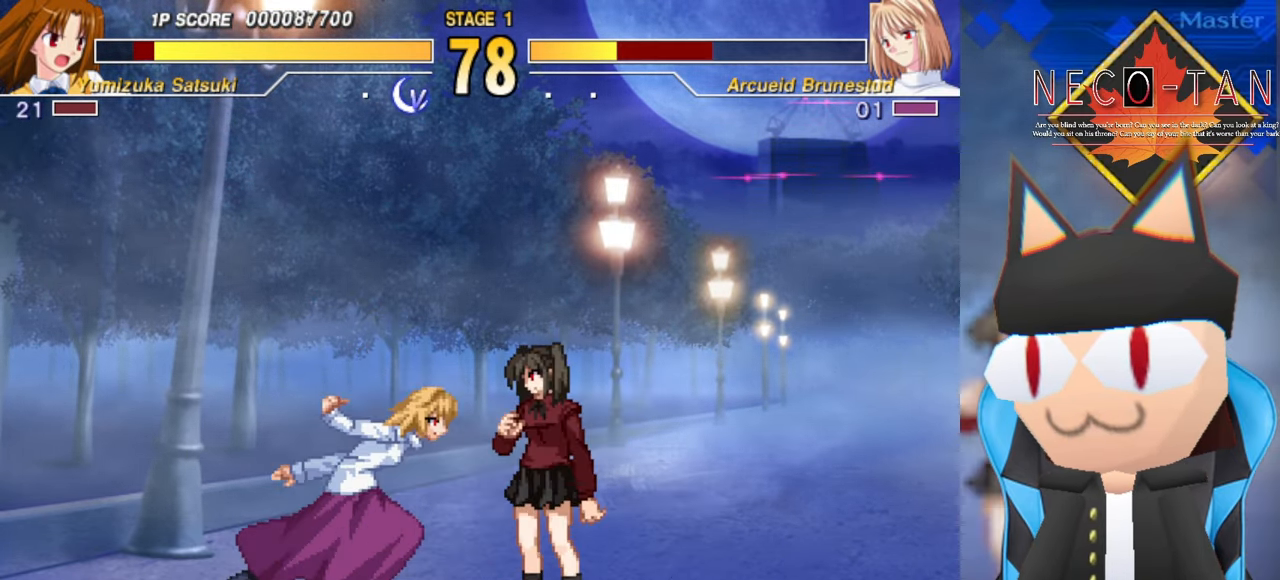
{"buttons": ["R2"], "left_stick": "left", "events": [[34, "R2", "up"], [117, "R2", "down"], [233, "left_stick", "center"], [250, "R2", "up"], [300, "left_stick", "left"], [433, "R2", "down"]]}
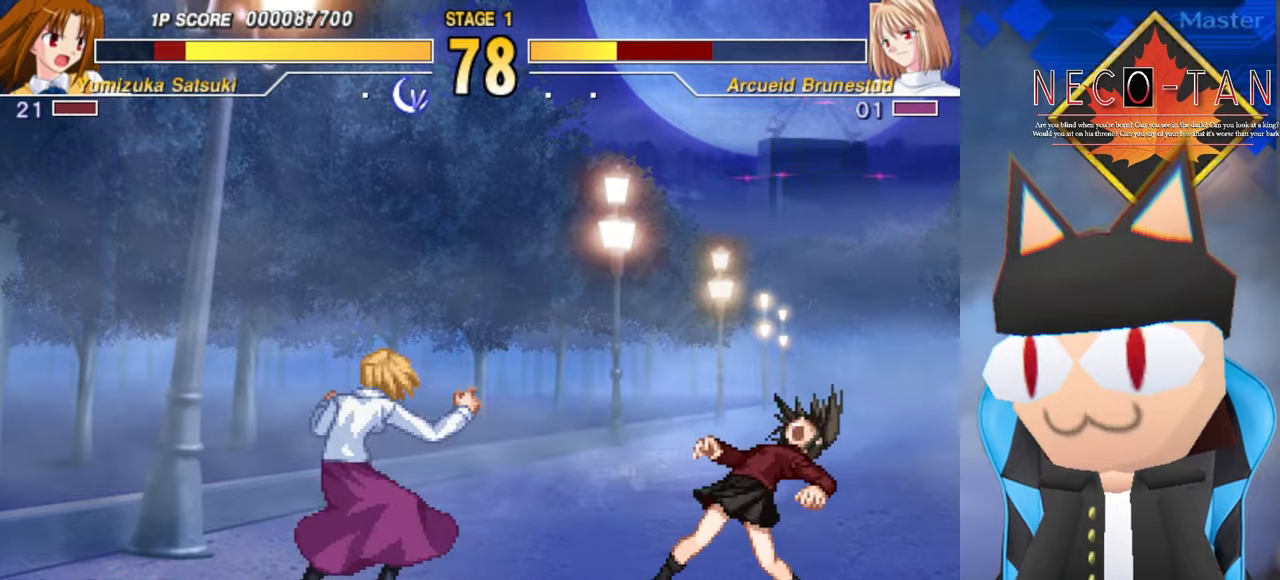
{"buttons": [], "left_stick": "left", "events": [[16, "R2", "up"], [116, "R2", "down"], [216, "R2", "up"], [266, "R2", "down"], [400, "R2", "up"]]}
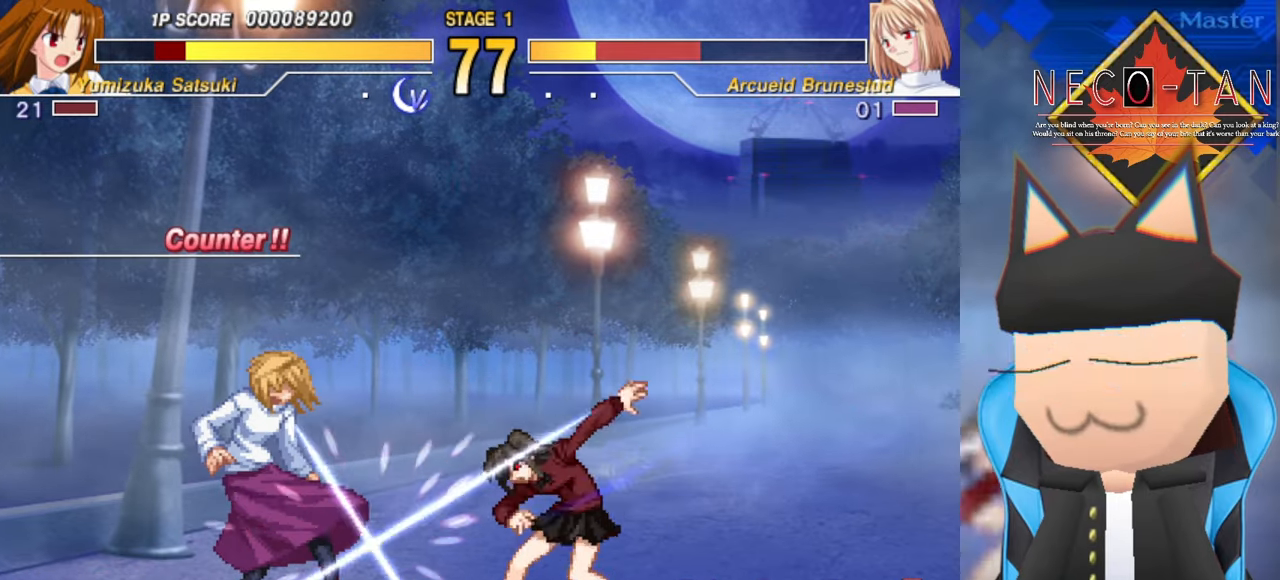
{"buttons": ["R2"], "left_stick": "left", "events": [[450, "R2", "down"]]}
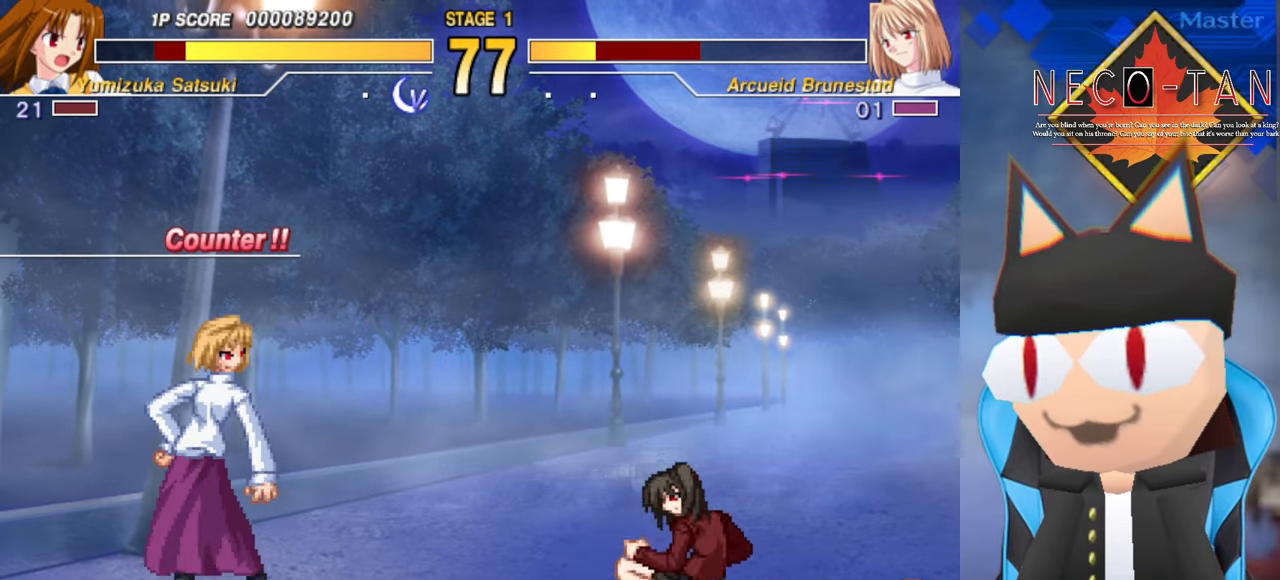
{"buttons": [], "left_stick": "up", "events": [[366, "R2", "up"], [500, "left_stick", "up"]]}
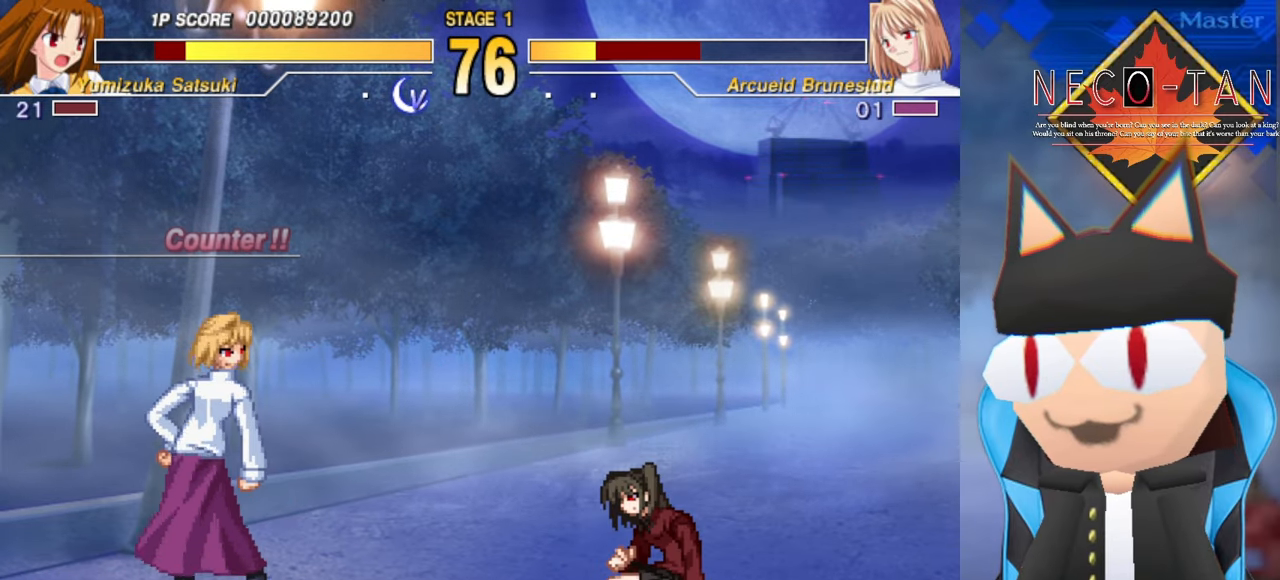
{"buttons": ["CIRCLE"], "left_stick": "up-right", "events": [[33, "left_stick", "right"], [166, "CIRCLE", "down"], [266, "left_stick", "up-right"]]}
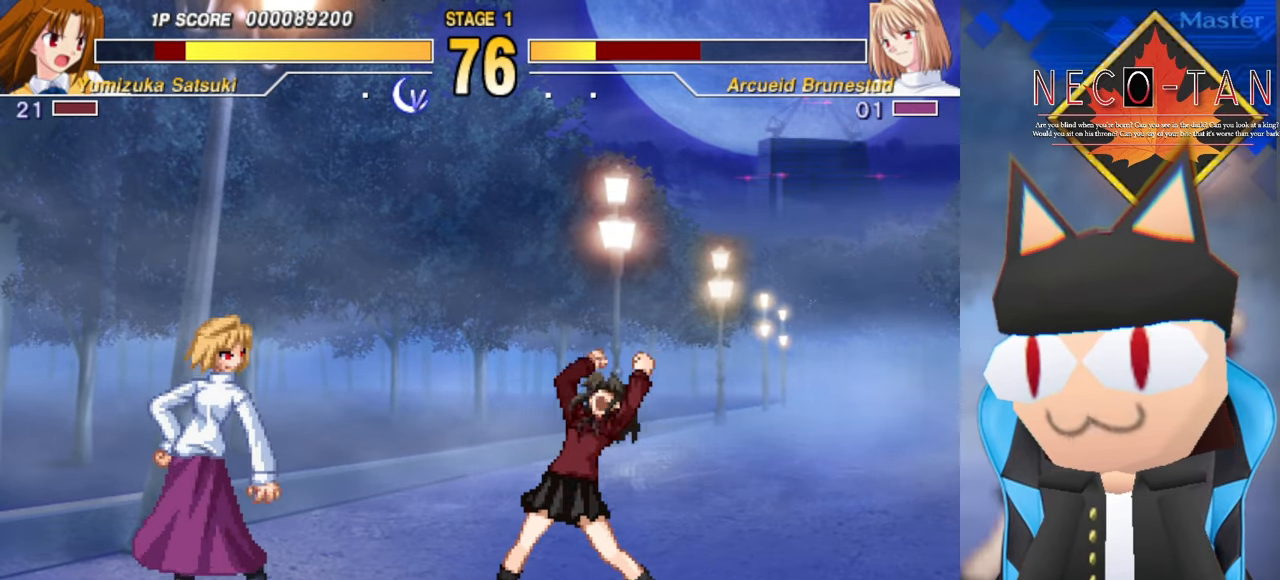
{"buttons": [], "left_stick": "center", "events": [[16, "CIRCLE", "up"], [250, "left_stick", "right"], [433, "left_stick", "center"]]}
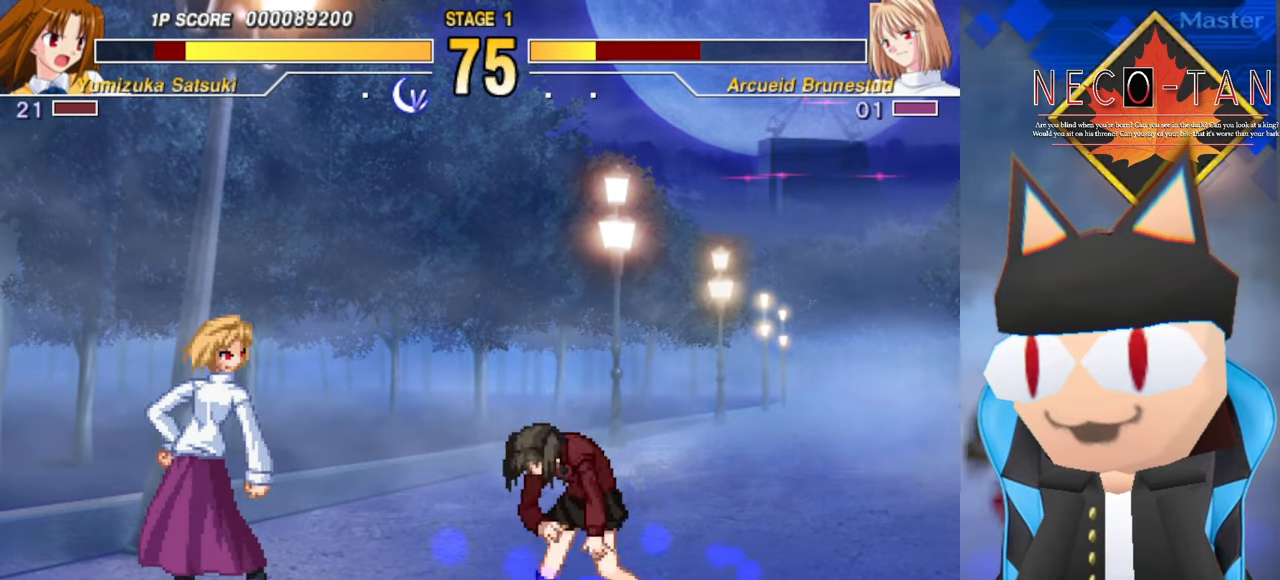
{"buttons": ["CIRCLE"], "left_stick": "center", "events": [[183, "left_stick", "down-right"], [350, "left_stick", "center"], [433, "CIRCLE", "down"]]}
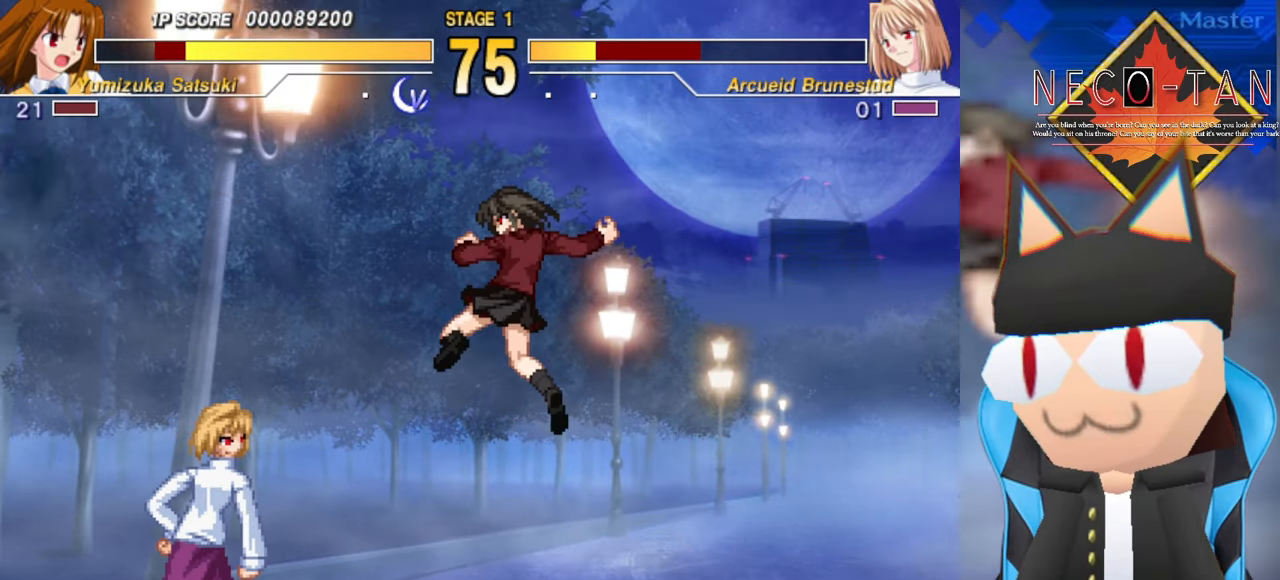
{"buttons": ["L2"], "left_stick": "up", "events": [[133, "left_stick", "up"], [183, "CIRCLE", "up"], [466, "L2", "down"]]}